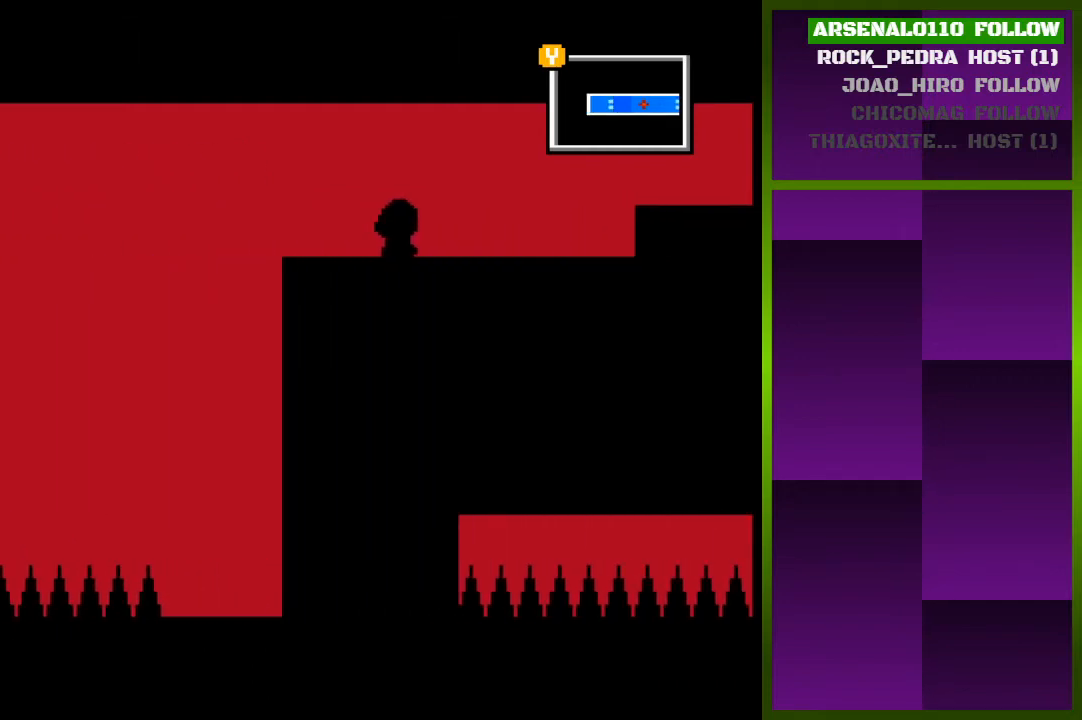
Gameplay with a controller (PlayStation layout); each line is a JSON object with the inputs held at the frame after it. "events" lists button and stick changes between this image and that frame as [ms after this image, input, new state], when the widget could be followed in between. Not read: left_stick right_stick.
{"buttons": ["DPAD_RIGHT"], "events": [[367, "DPAD_RIGHT", "down"]]}
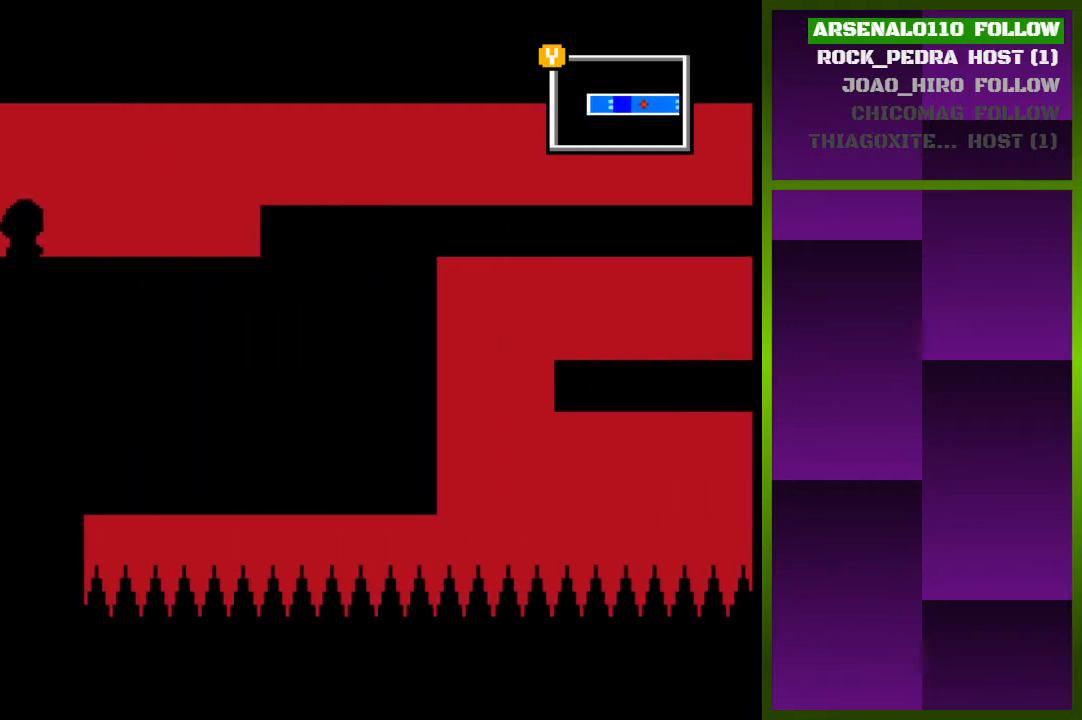
{"buttons": ["DPAD_RIGHT"], "events": []}
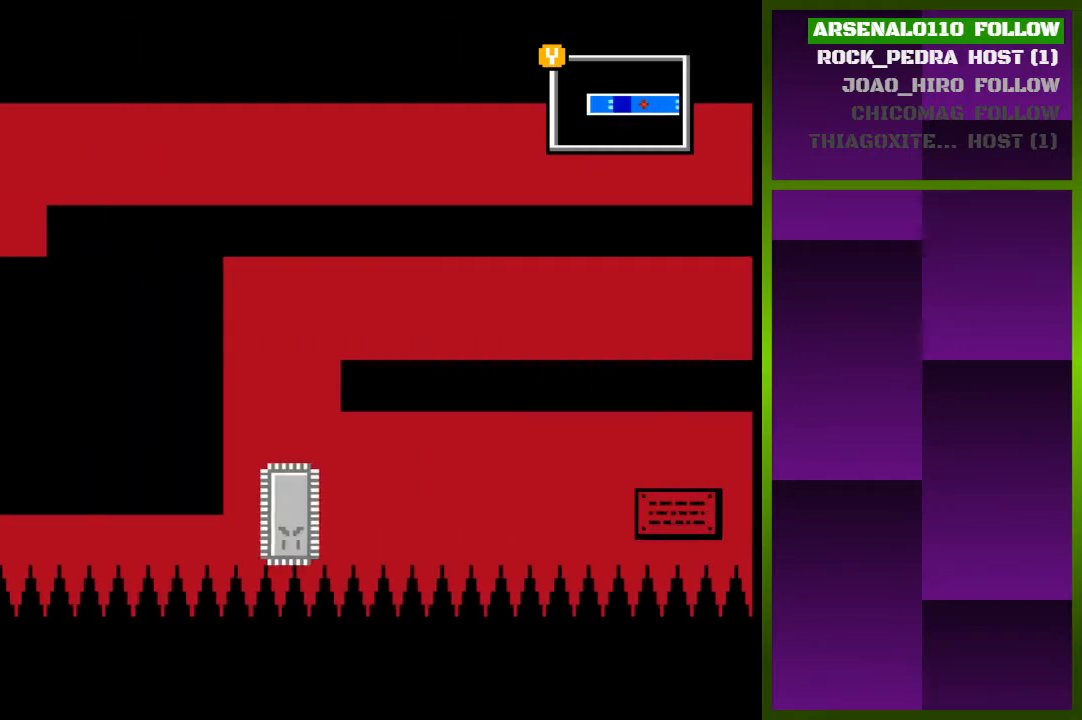
{"buttons": ["DPAD_RIGHT"], "events": [[267, "CROSS", "down"], [400, "CROSS", "up"]]}
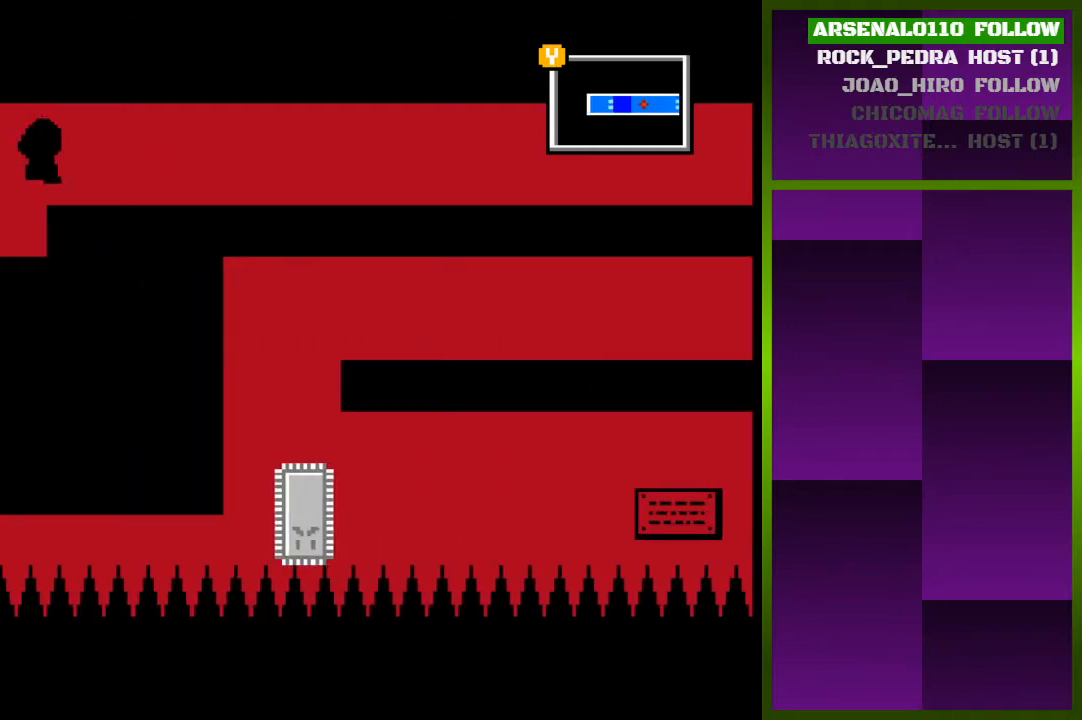
{"buttons": ["DPAD_RIGHT"], "events": []}
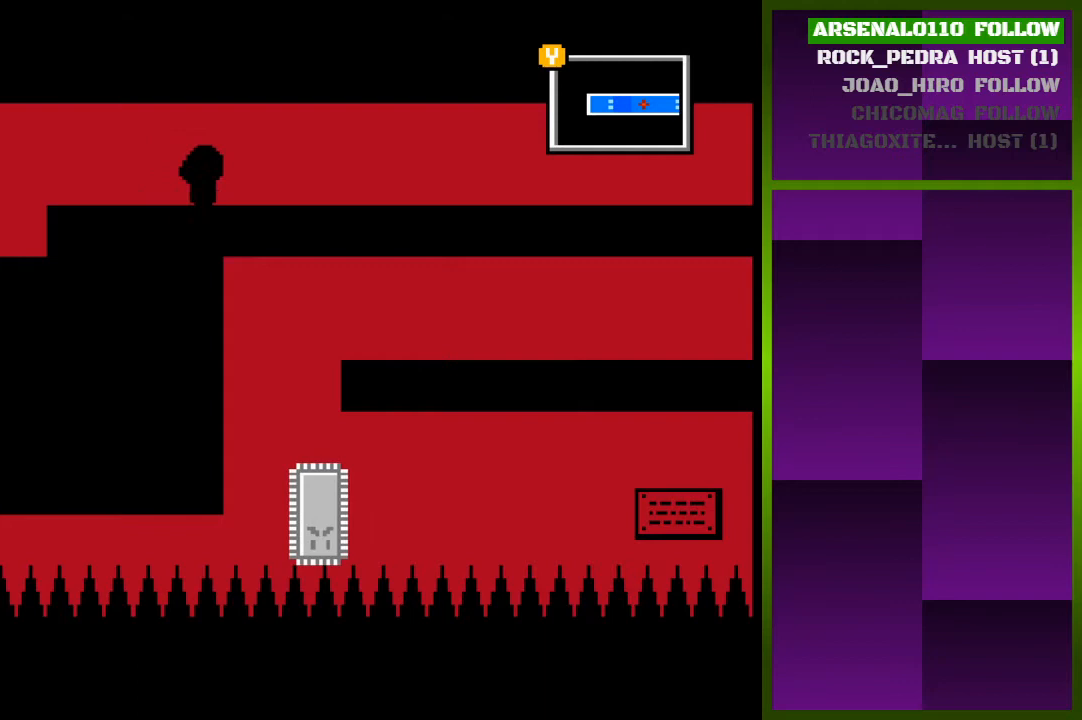
{"buttons": ["DPAD_RIGHT"], "events": []}
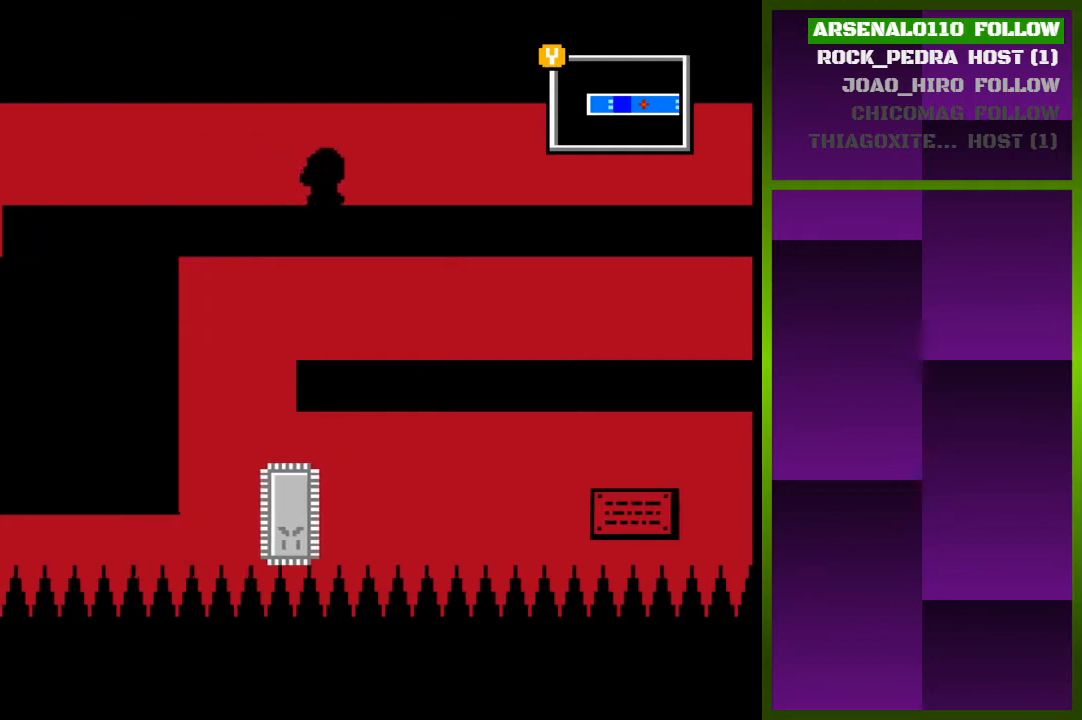
{"buttons": ["DPAD_RIGHT"], "events": []}
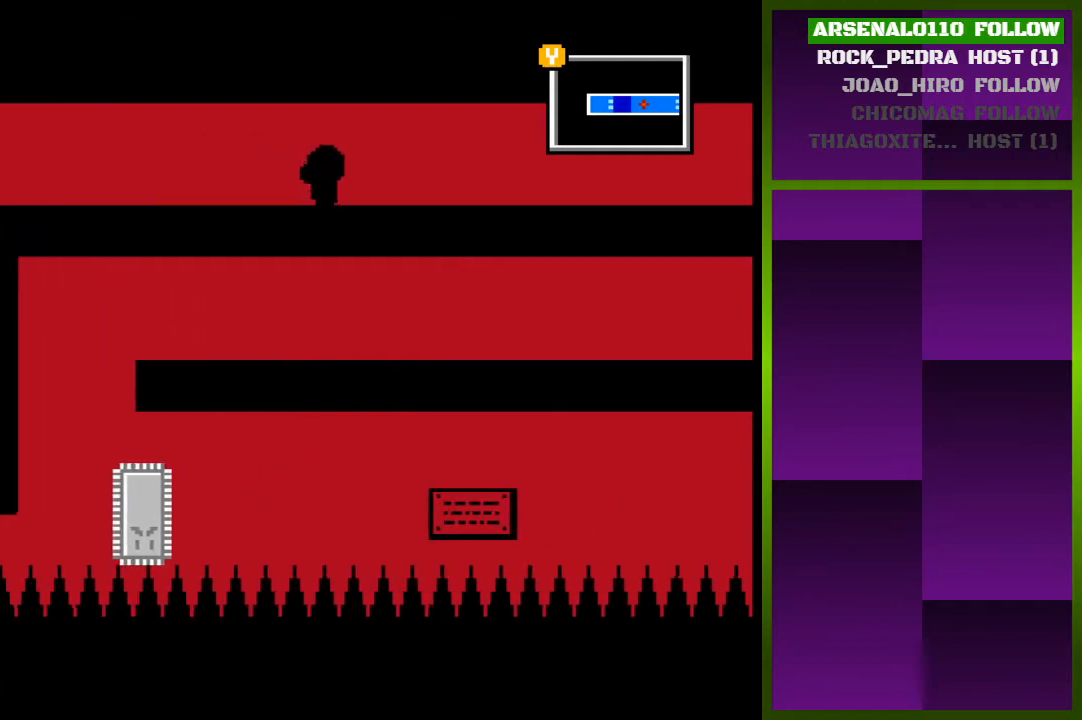
{"buttons": ["DPAD_RIGHT"], "events": []}
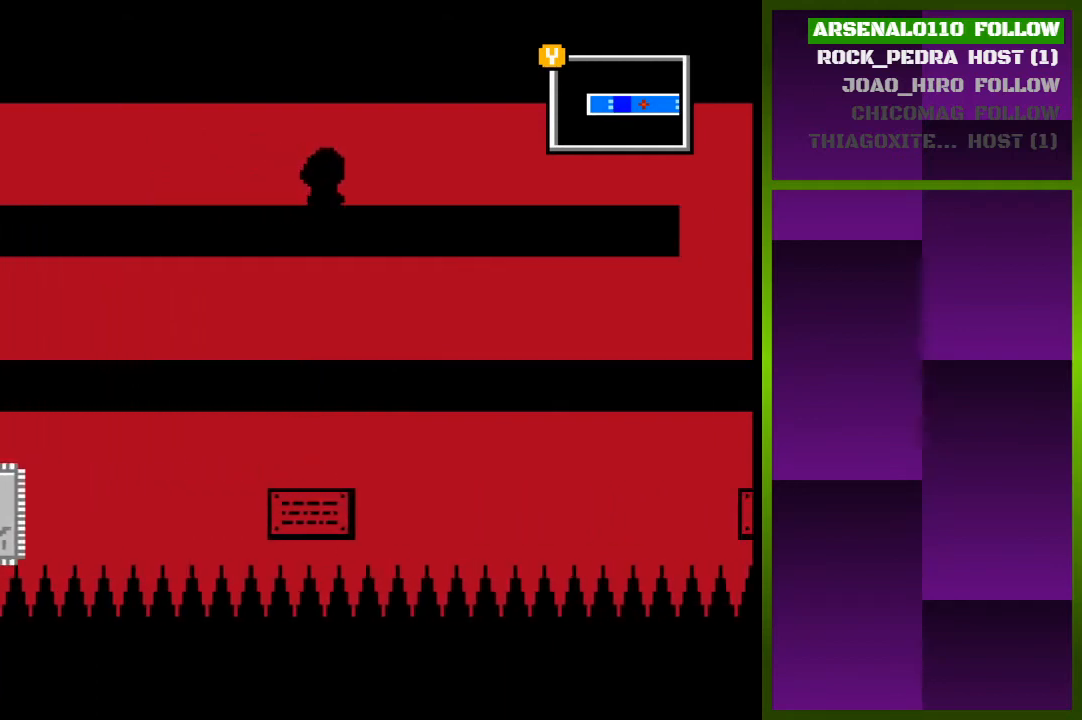
{"buttons": ["DPAD_RIGHT"], "events": []}
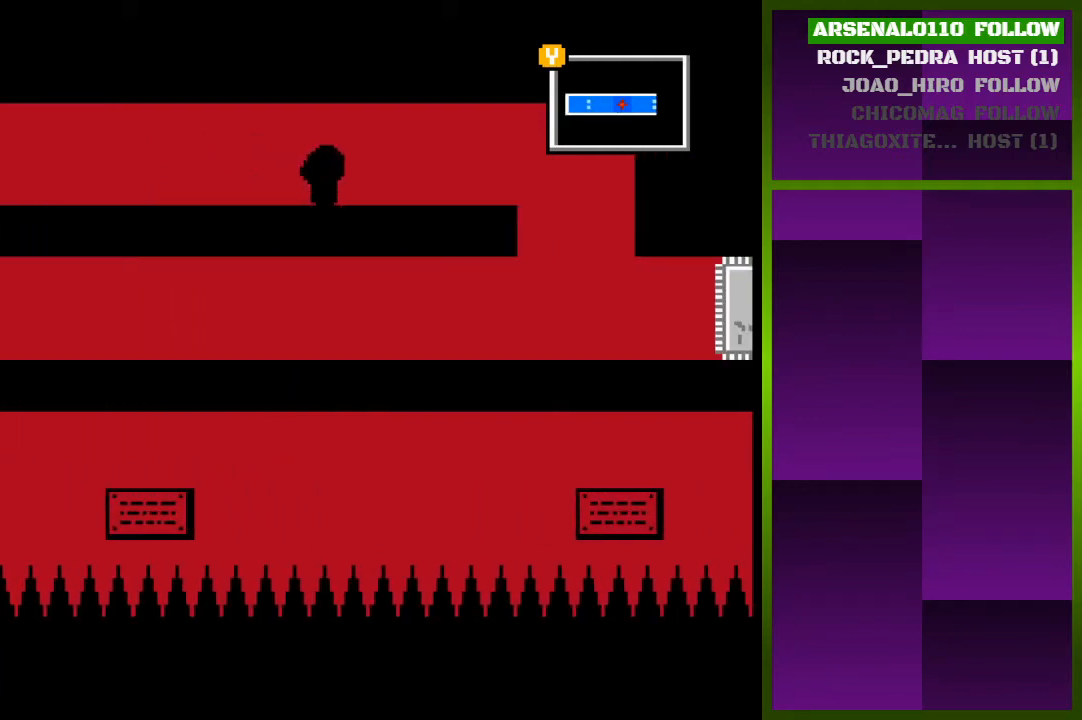
{"buttons": ["DPAD_RIGHT"], "events": []}
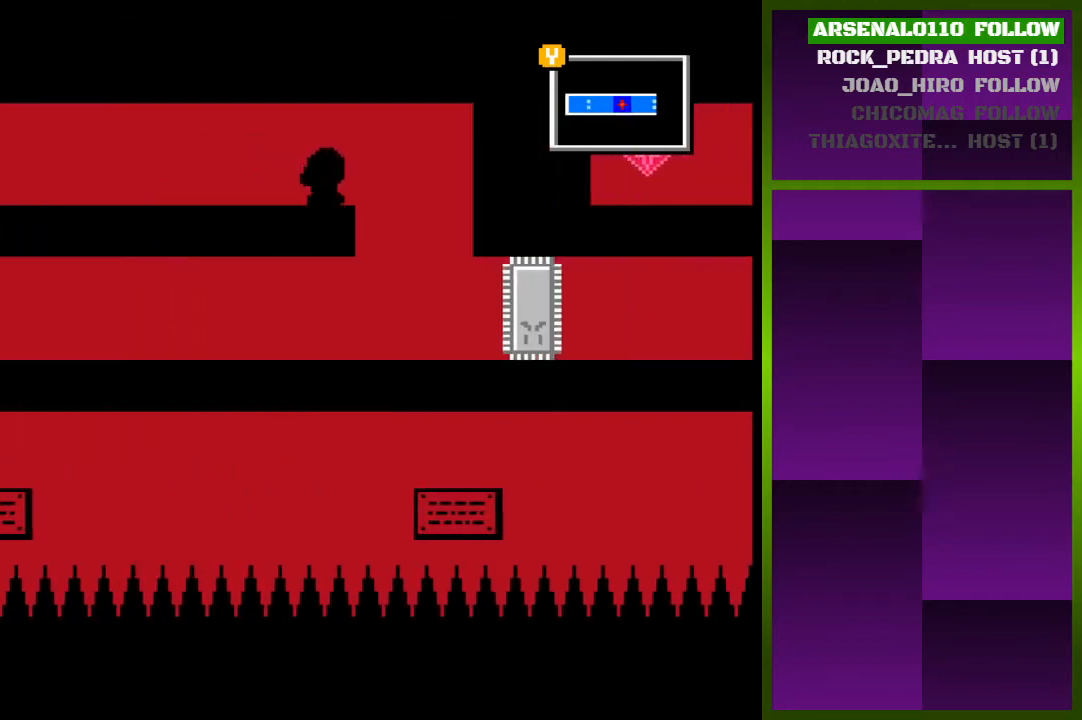
{"buttons": [], "events": [[267, "DPAD_RIGHT", "up"]]}
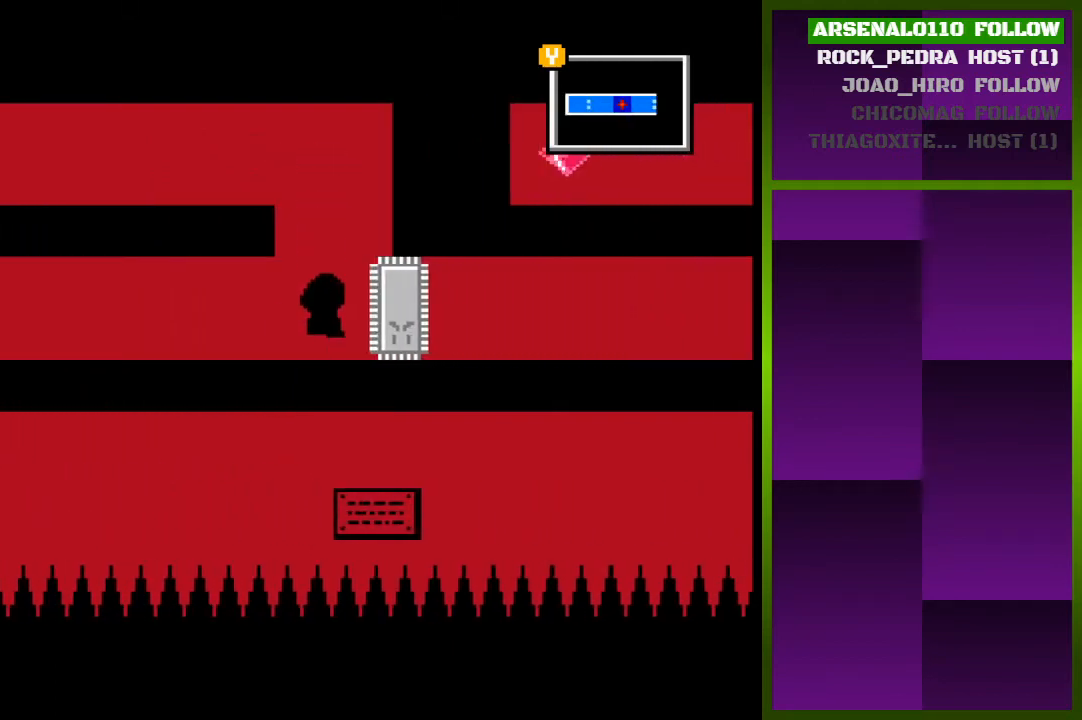
{"buttons": ["DPAD_LEFT"], "events": [[33, "DPAD_LEFT", "down"]]}
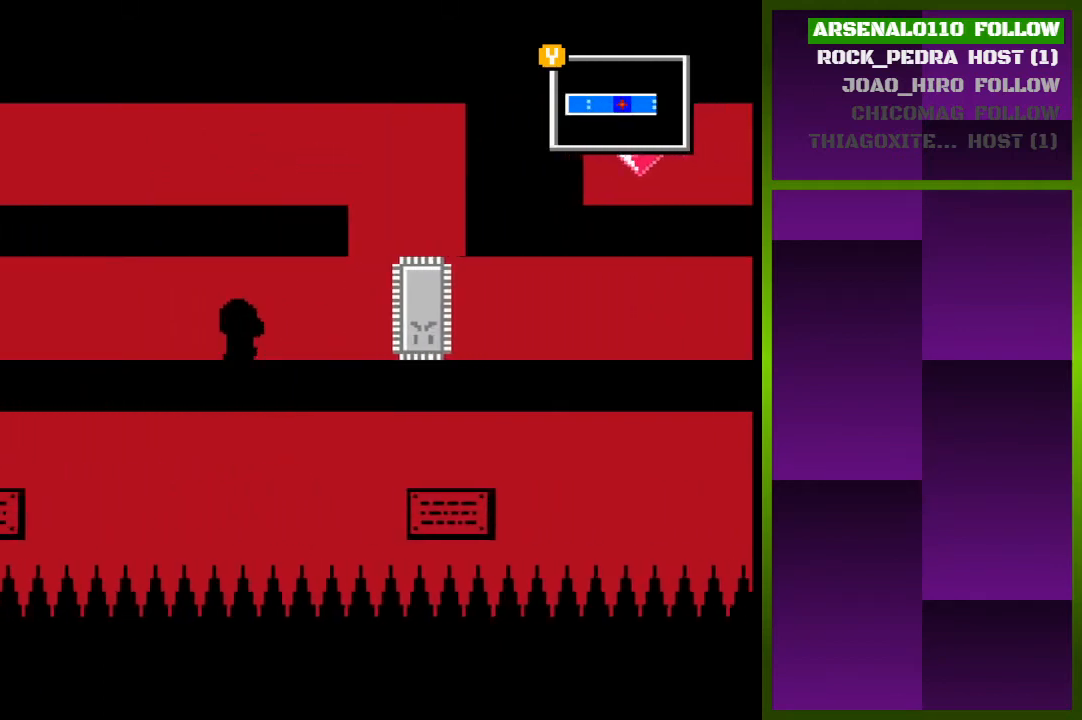
{"buttons": ["DPAD_LEFT"], "events": []}
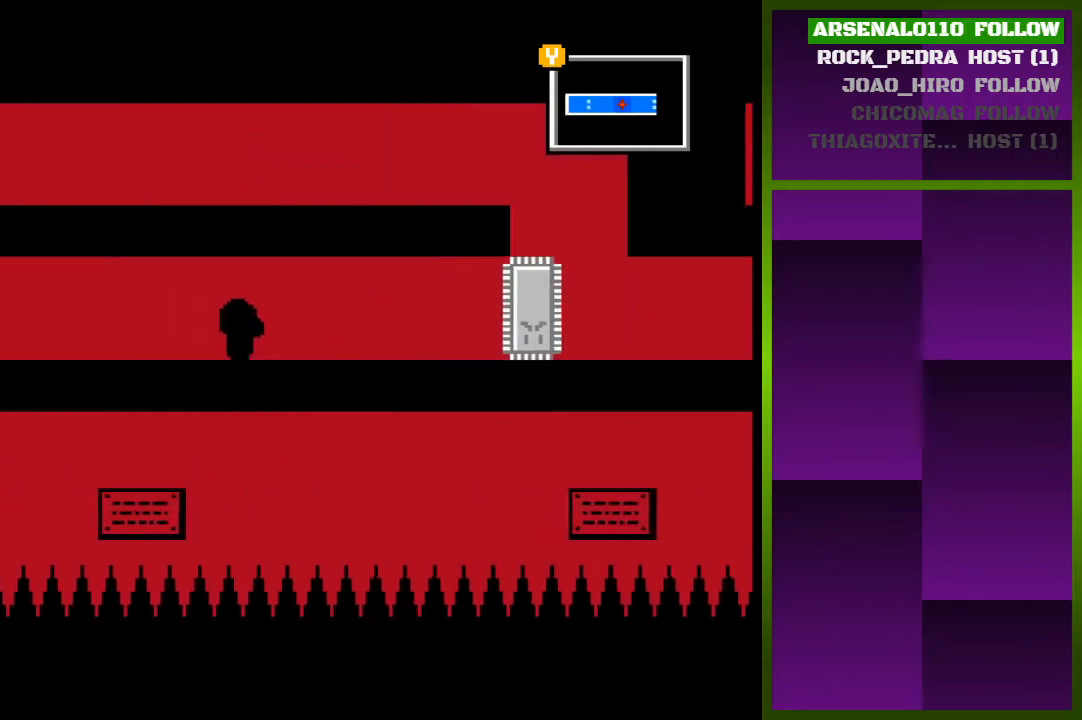
{"buttons": ["TRIANGLE"], "events": [[433, "DPAD_LEFT", "up"], [433, "TRIANGLE", "down"]]}
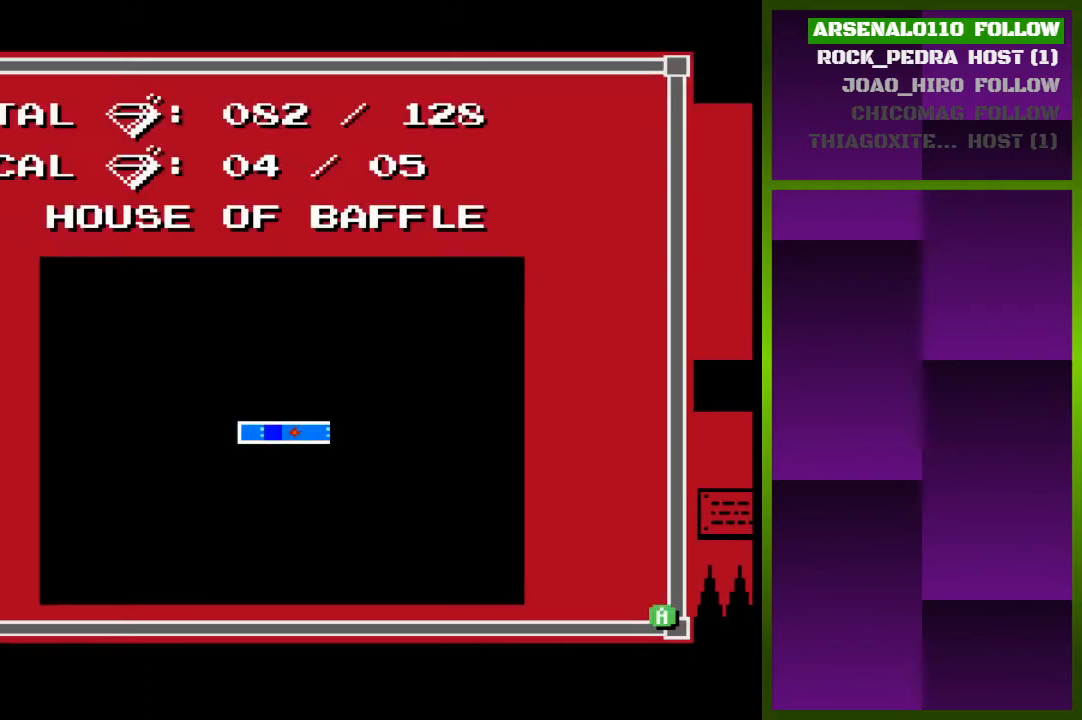
{"buttons": ["TRIANGLE"], "events": [[33, "TRIANGLE", "up"], [467, "TRIANGLE", "down"]]}
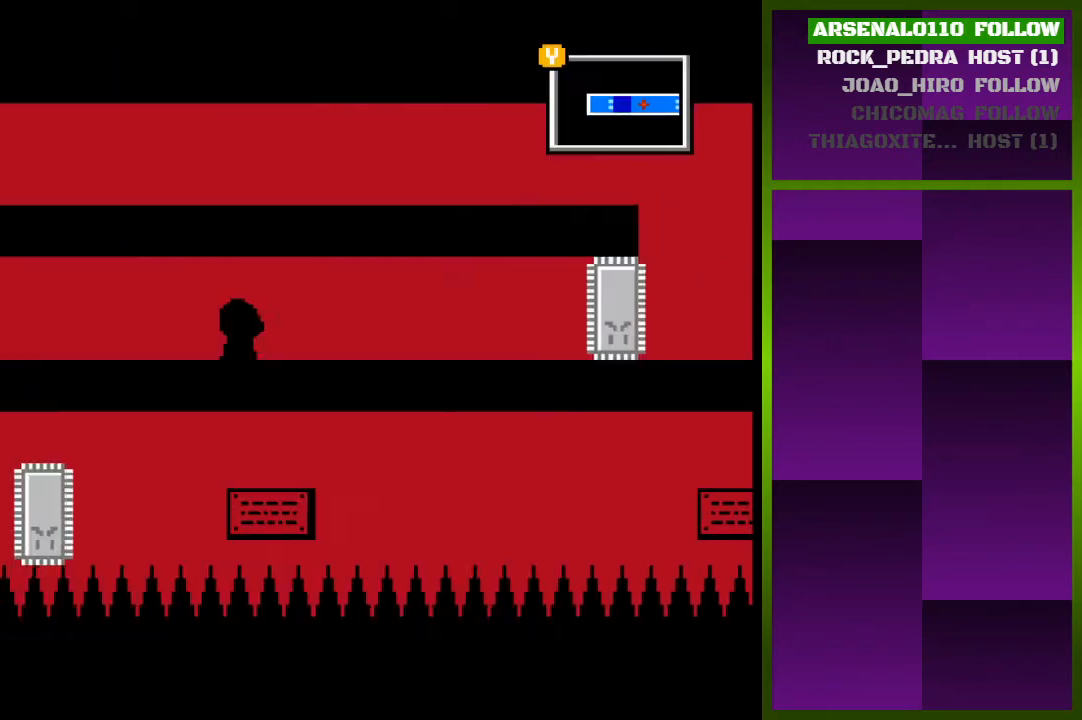
{"buttons": ["DPAD_LEFT"], "events": [[33, "DPAD_LEFT", "down"], [100, "TRIANGLE", "up"]]}
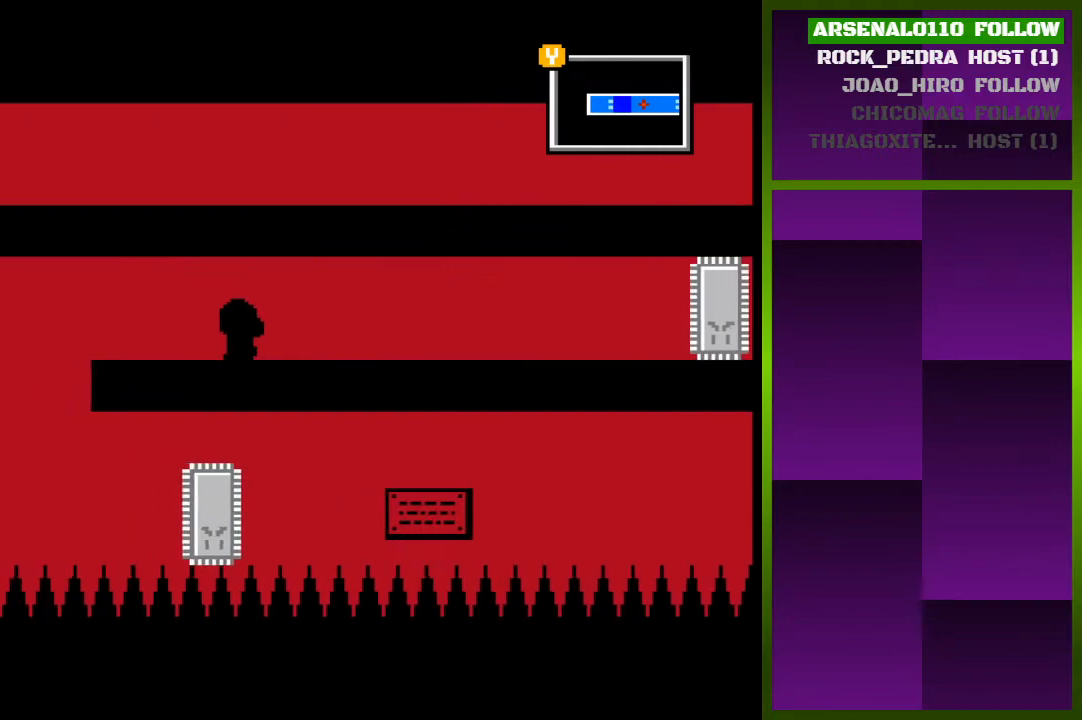
{"buttons": [], "events": [[400, "DPAD_LEFT", "up"]]}
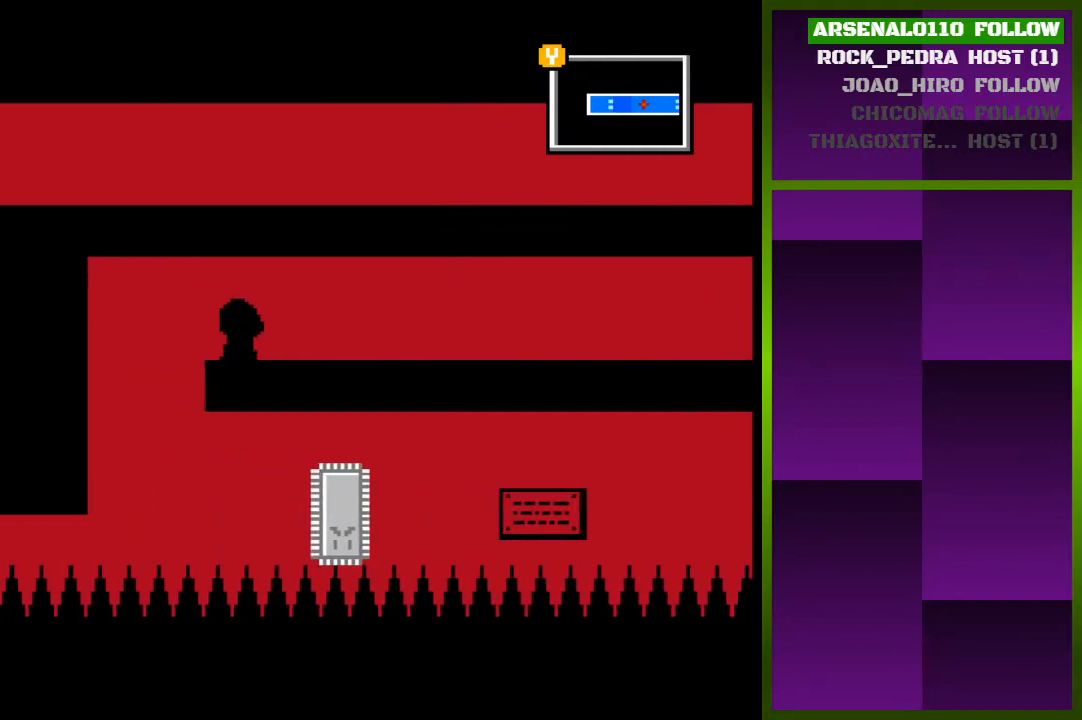
{"buttons": [], "events": [[233, "DPAD_LEFT", "down"], [267, "DPAD_LEFT", "up"]]}
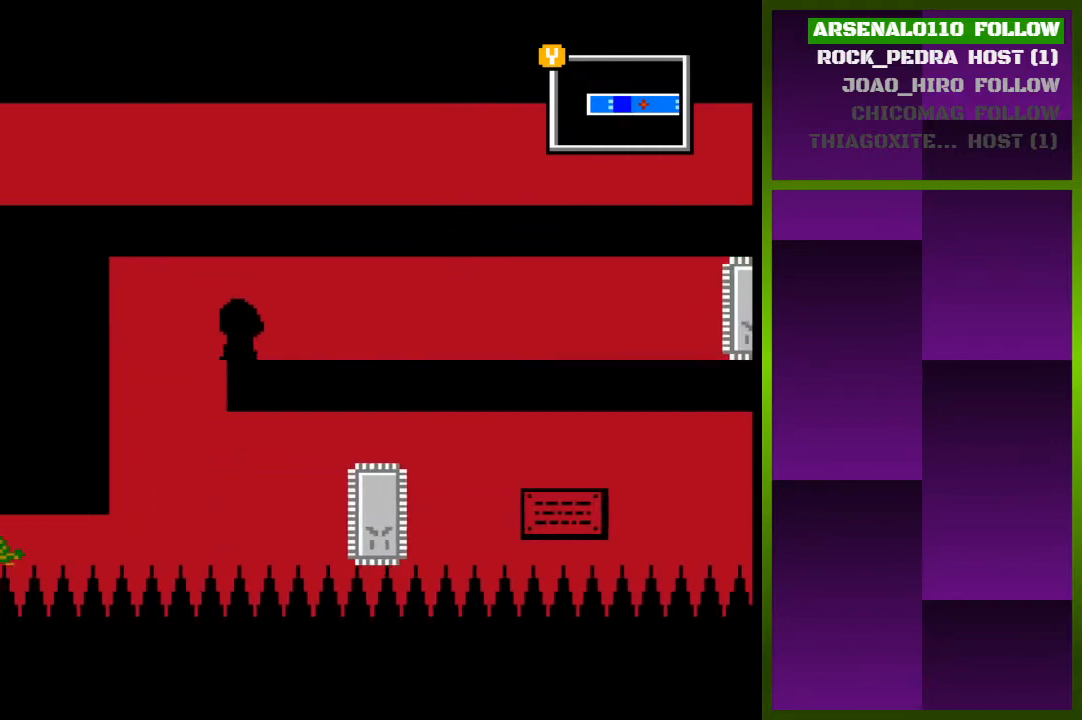
{"buttons": [], "events": []}
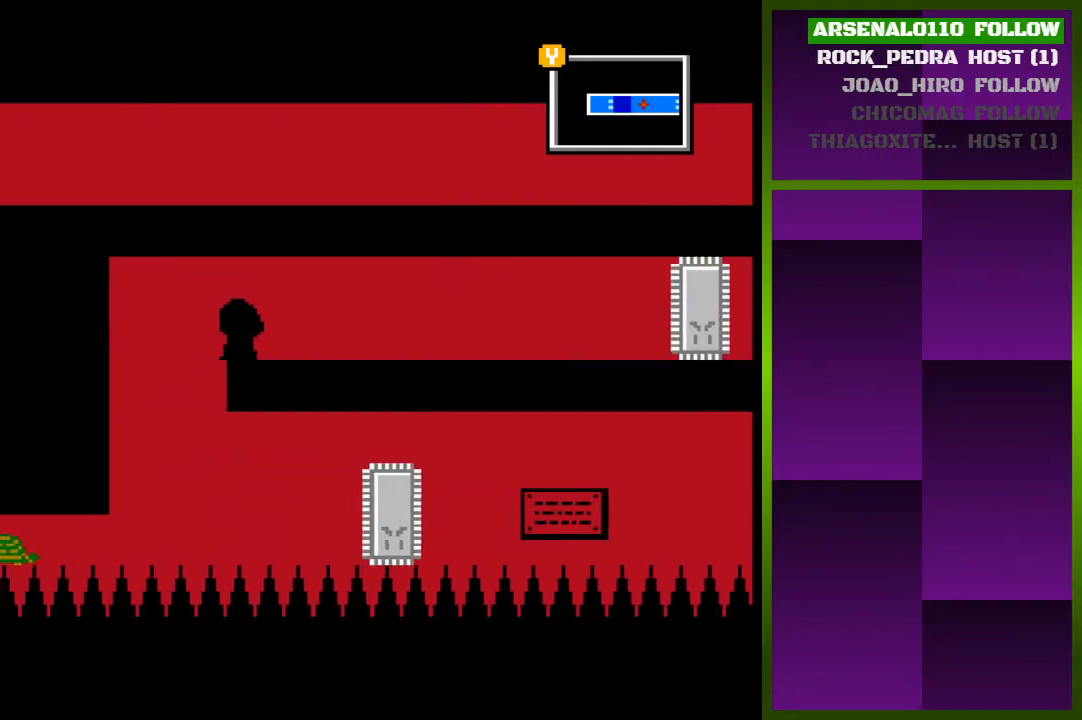
{"buttons": [], "events": []}
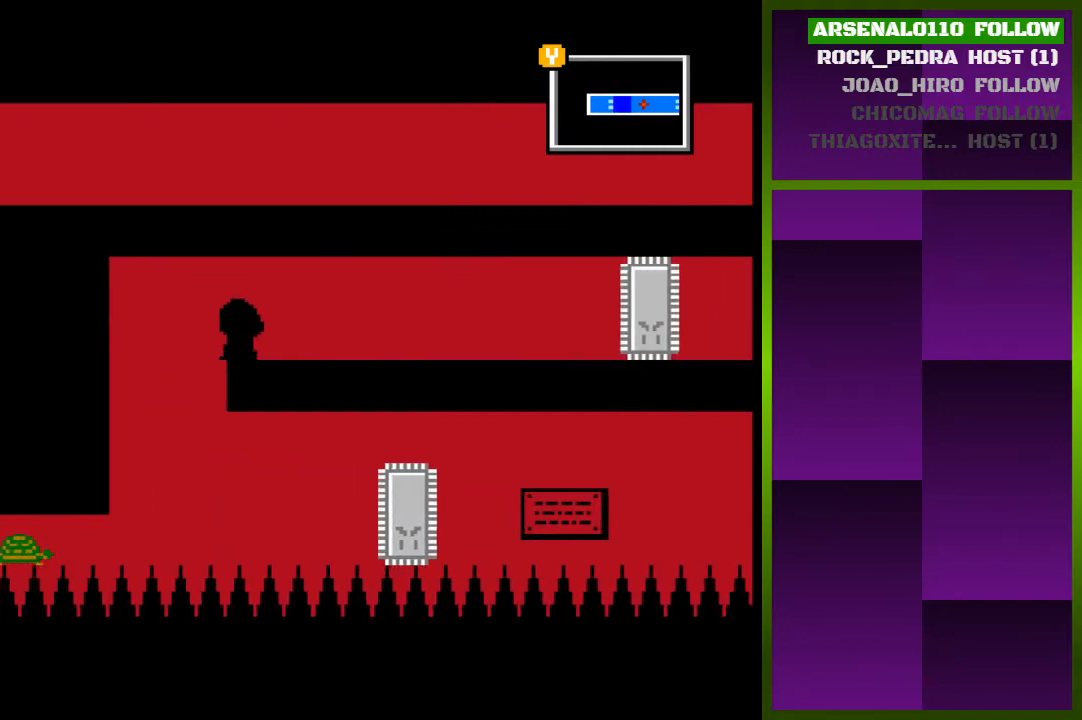
{"buttons": [], "events": []}
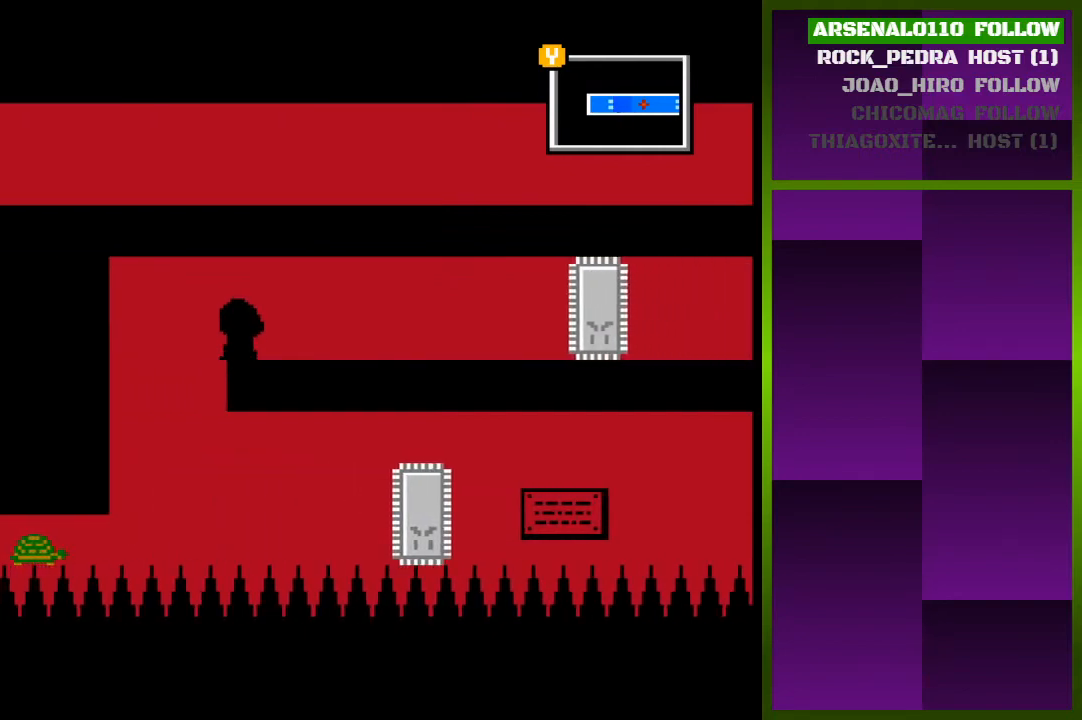
{"buttons": [], "events": []}
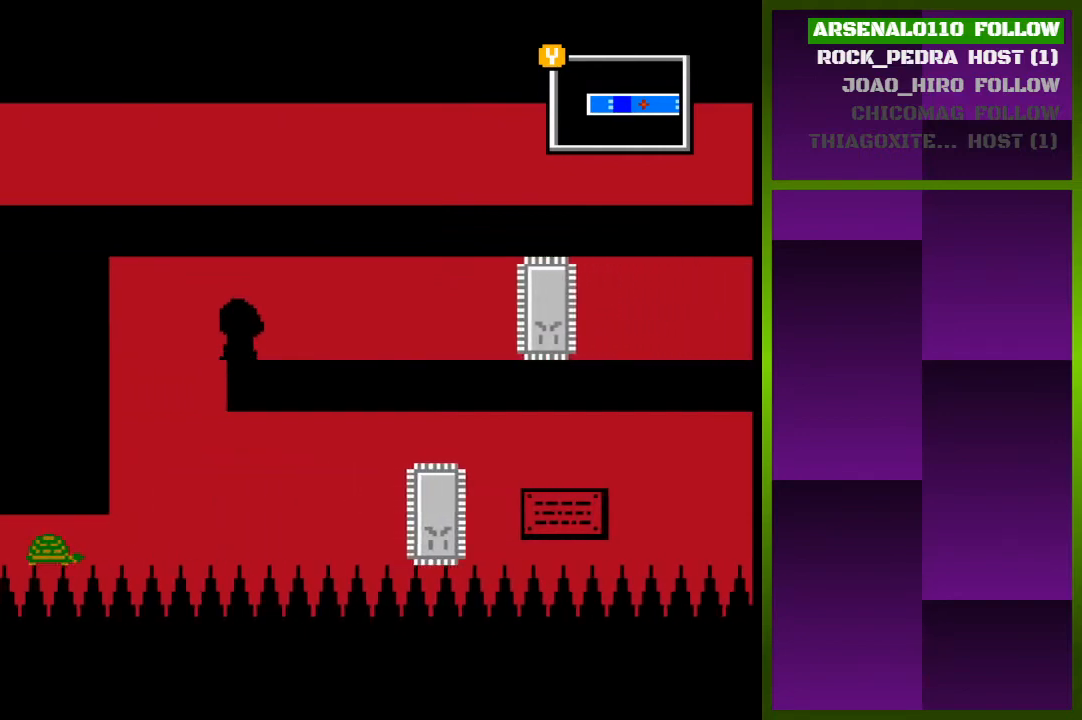
{"buttons": [], "events": []}
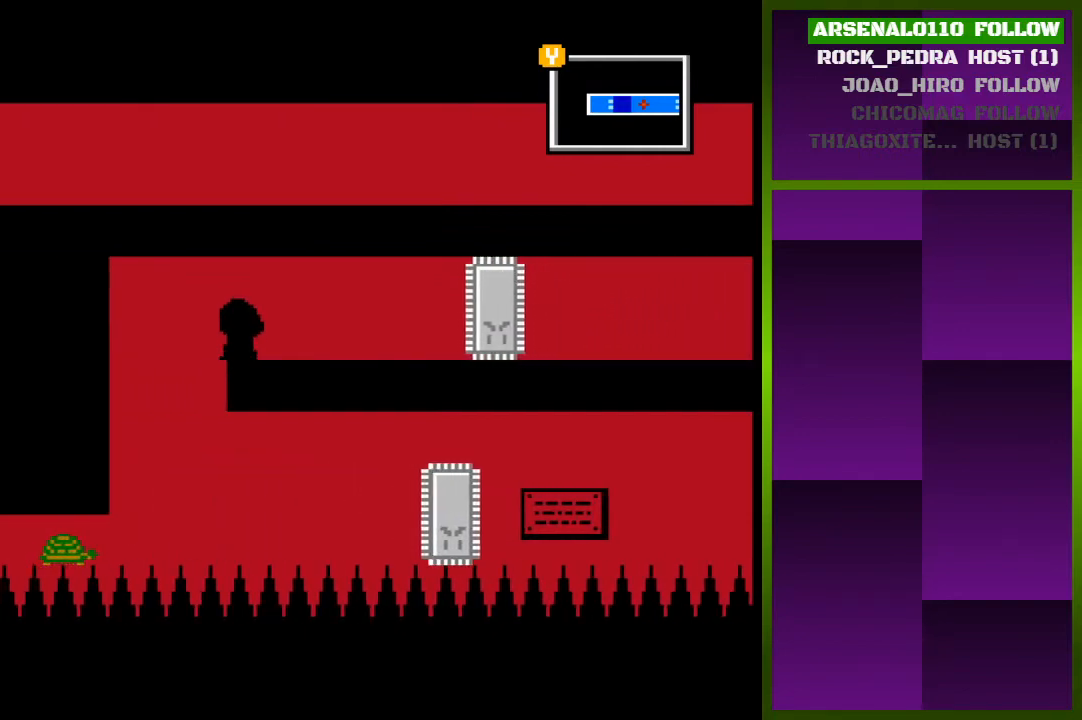
{"buttons": [], "events": []}
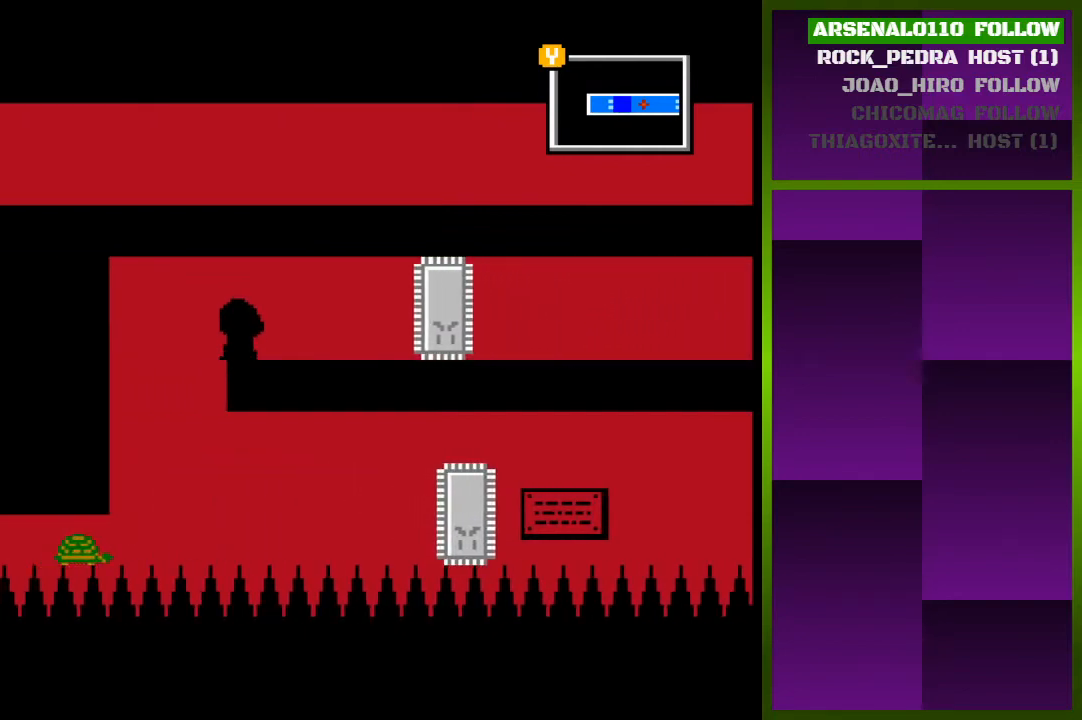
{"buttons": [], "events": []}
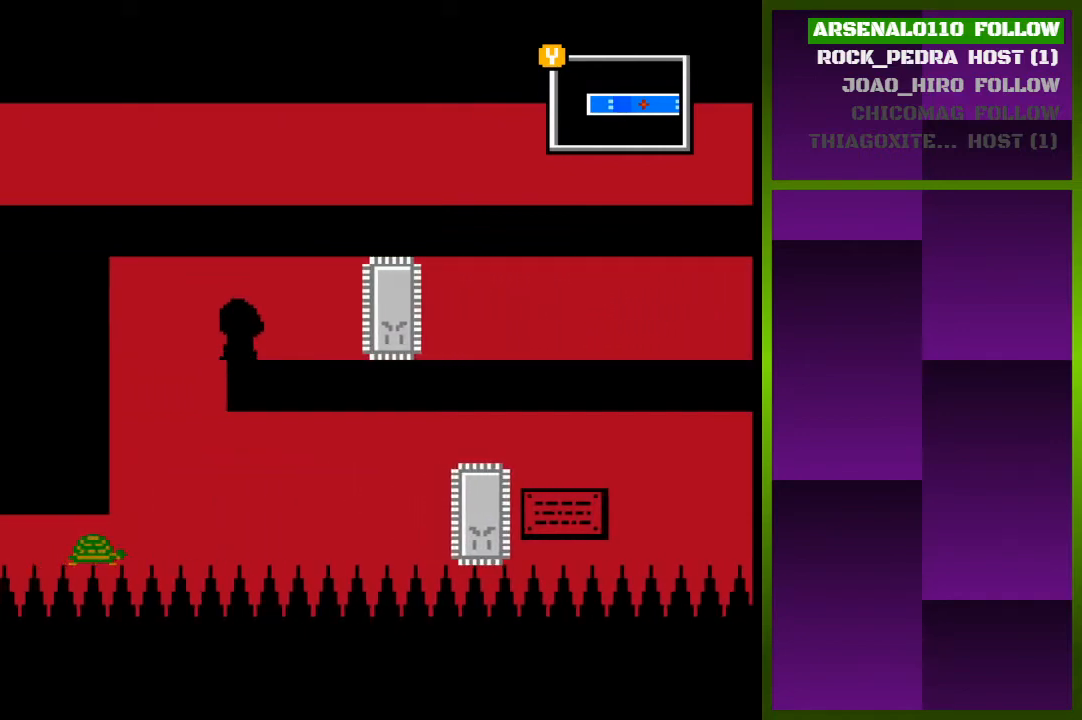
{"buttons": [], "events": []}
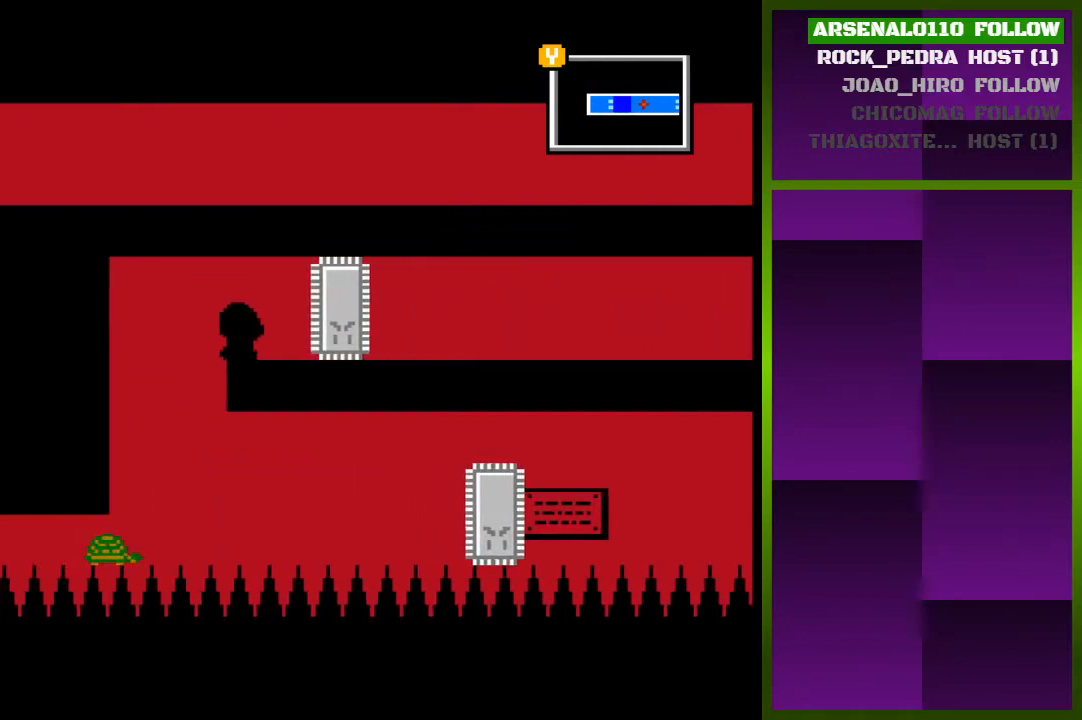
{"buttons": ["DPAD_LEFT"], "events": [[67, "DPAD_LEFT", "down"]]}
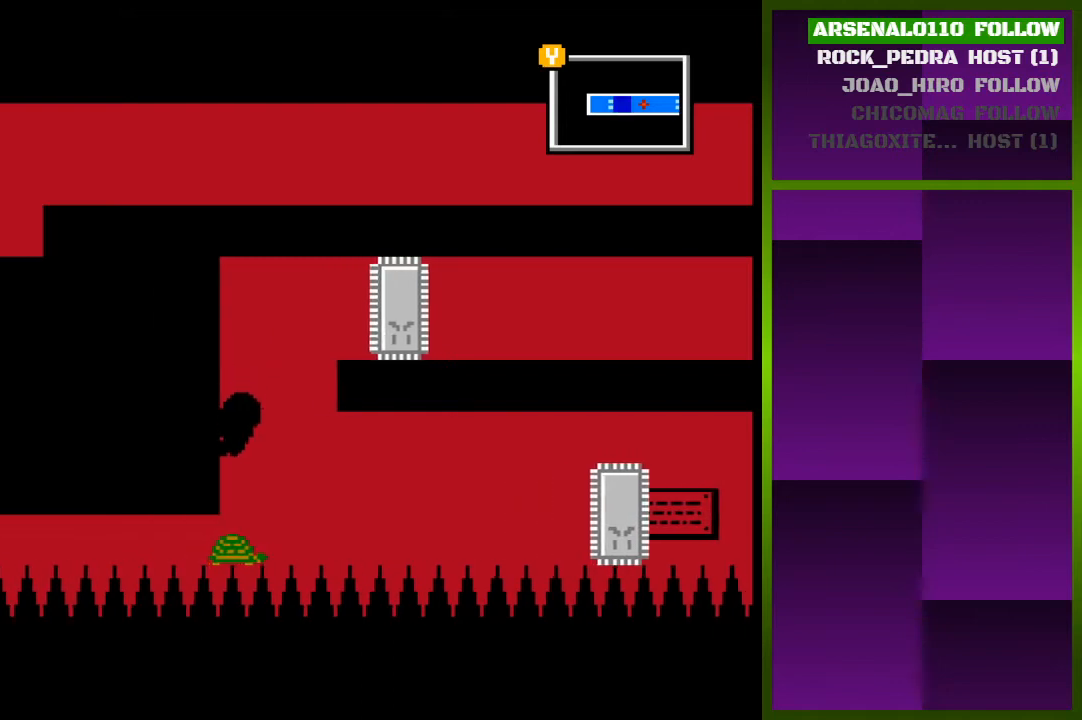
{"buttons": [], "events": [[33, "DPAD_LEFT", "up"]]}